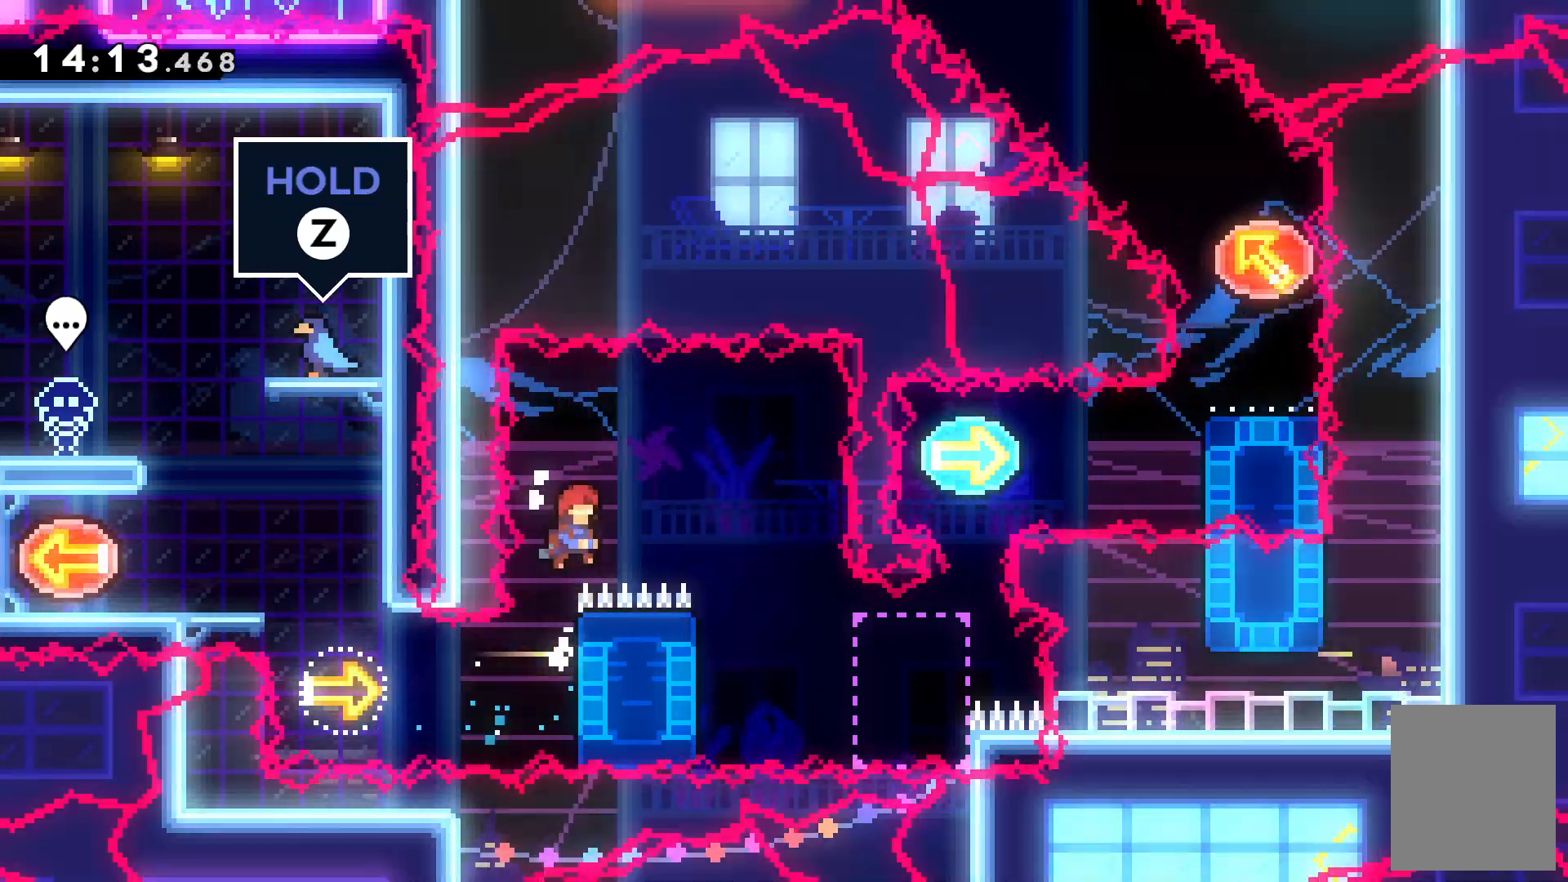
Gameplay with keyboard; each line is a JSON object with the keys held at the frame after it. "events" lists presses ("down") and releases ("up") of "c", "down", "escape", "left", "right", "tilde", "up", "x" and "z" between this image and that frame as [ms after this image, input, new state], when the widget could be followed in between. No other keys are recorded. Mouse input is not recorded.
{"keys": ["left", "x"], "events": [[300, "c", "up"], [367, "right", "up"], [467, "left", "down"], [500, "x", "down"]]}
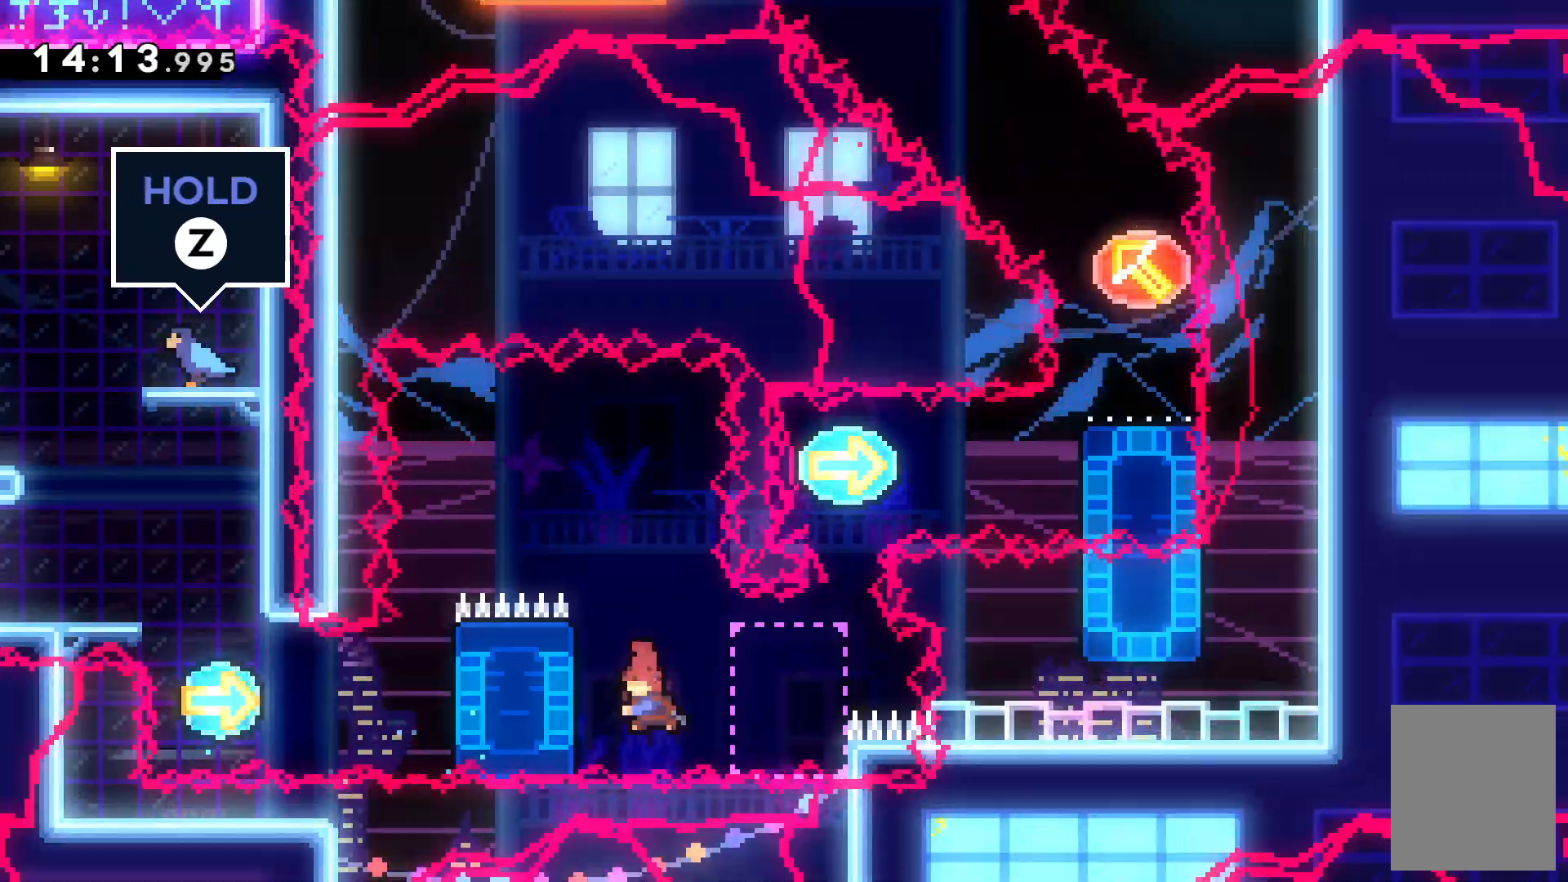
{"keys": [], "events": [[100, "left", "up"], [100, "x", "up"]]}
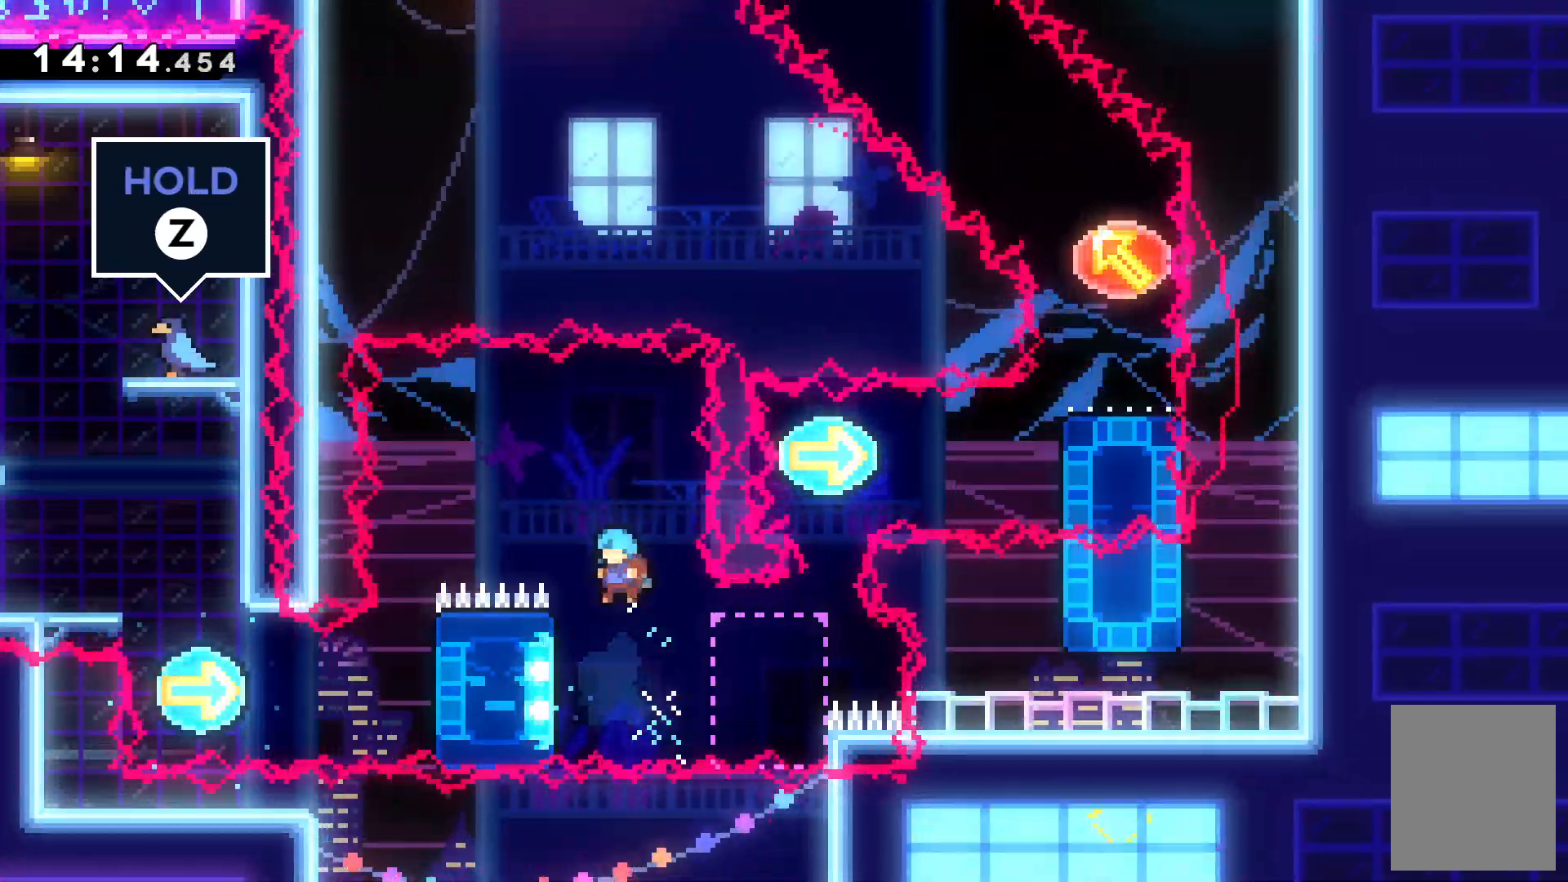
{"keys": ["z"], "events": [[34, "left", "down"], [67, "z", "down"], [167, "left", "up"]]}
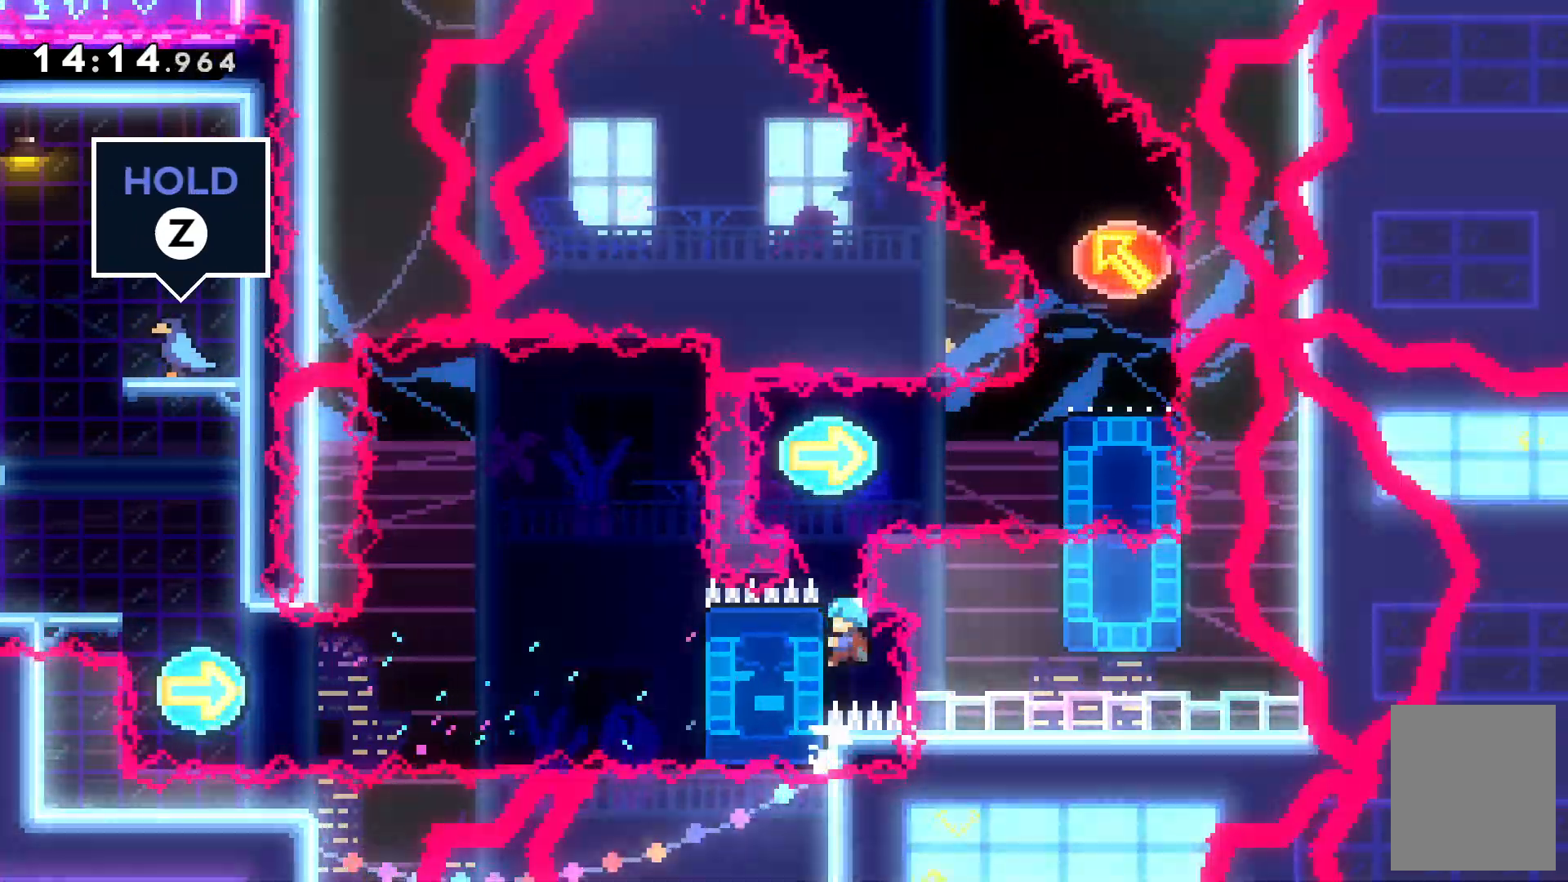
{"keys": ["c", "up", "z"], "events": [[334, "up", "down"], [400, "c", "down"]]}
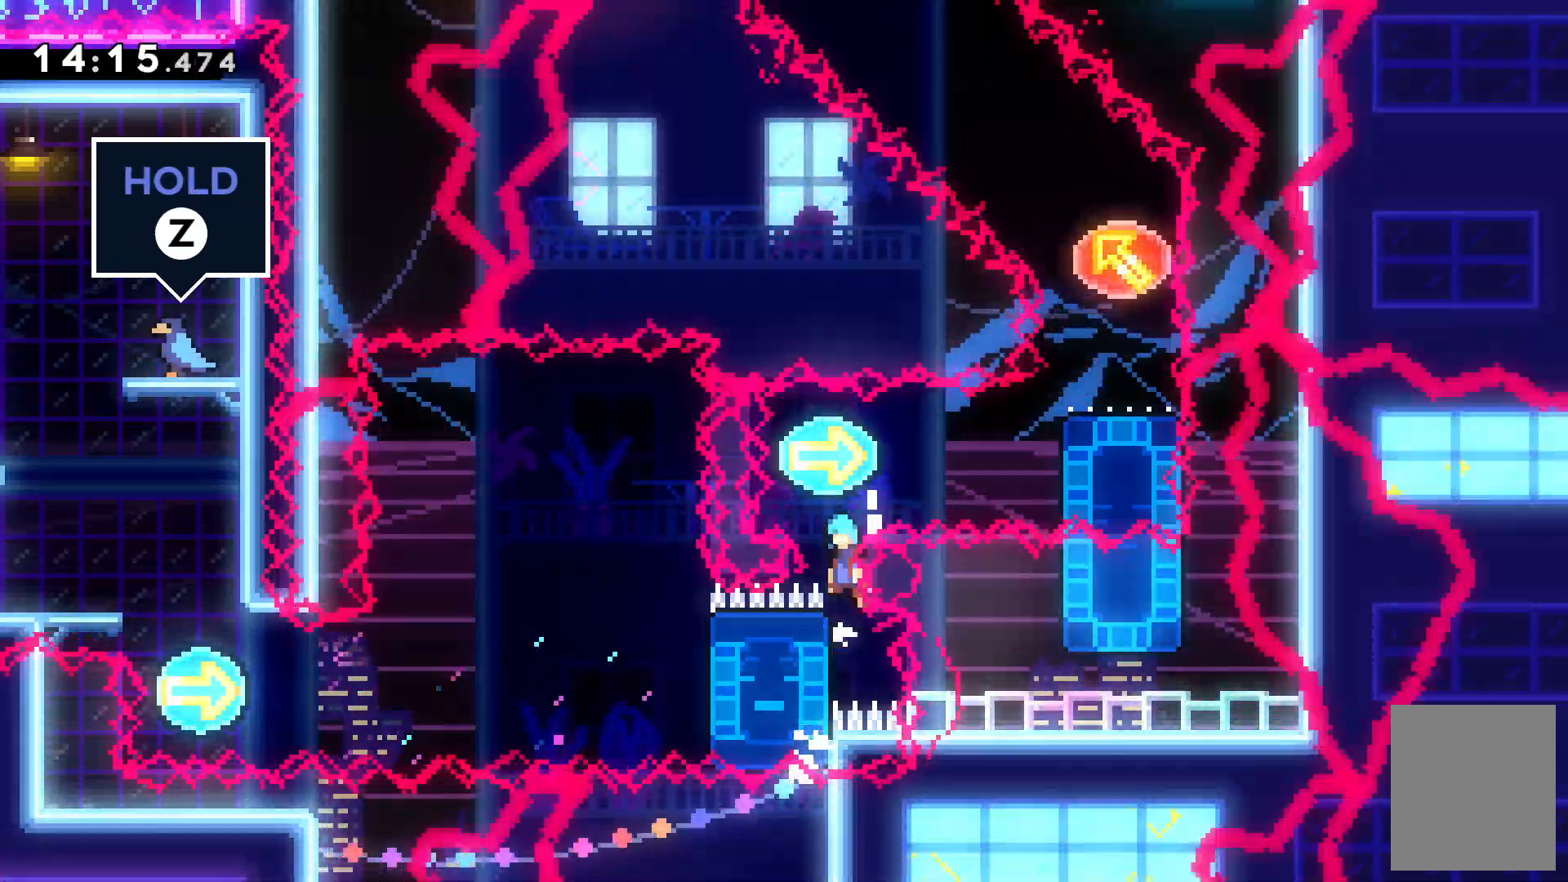
{"keys": ["right"], "events": [[134, "up", "up"], [200, "c", "up"], [267, "right", "down"], [434, "z", "up"]]}
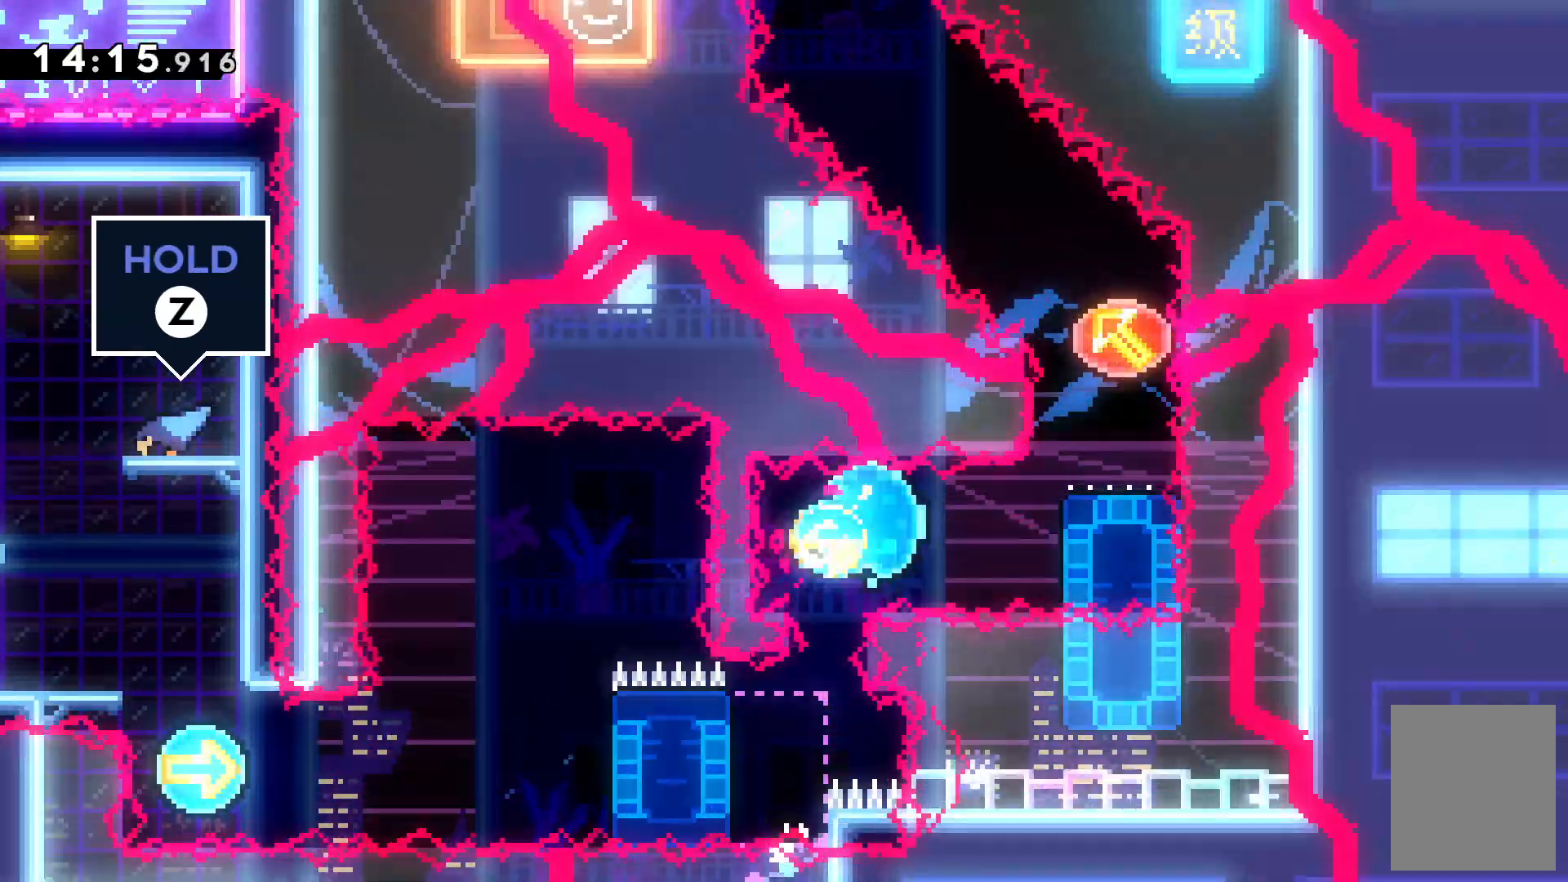
{"keys": ["right", "up", "z"], "events": [[34, "z", "down"], [500, "up", "down"]]}
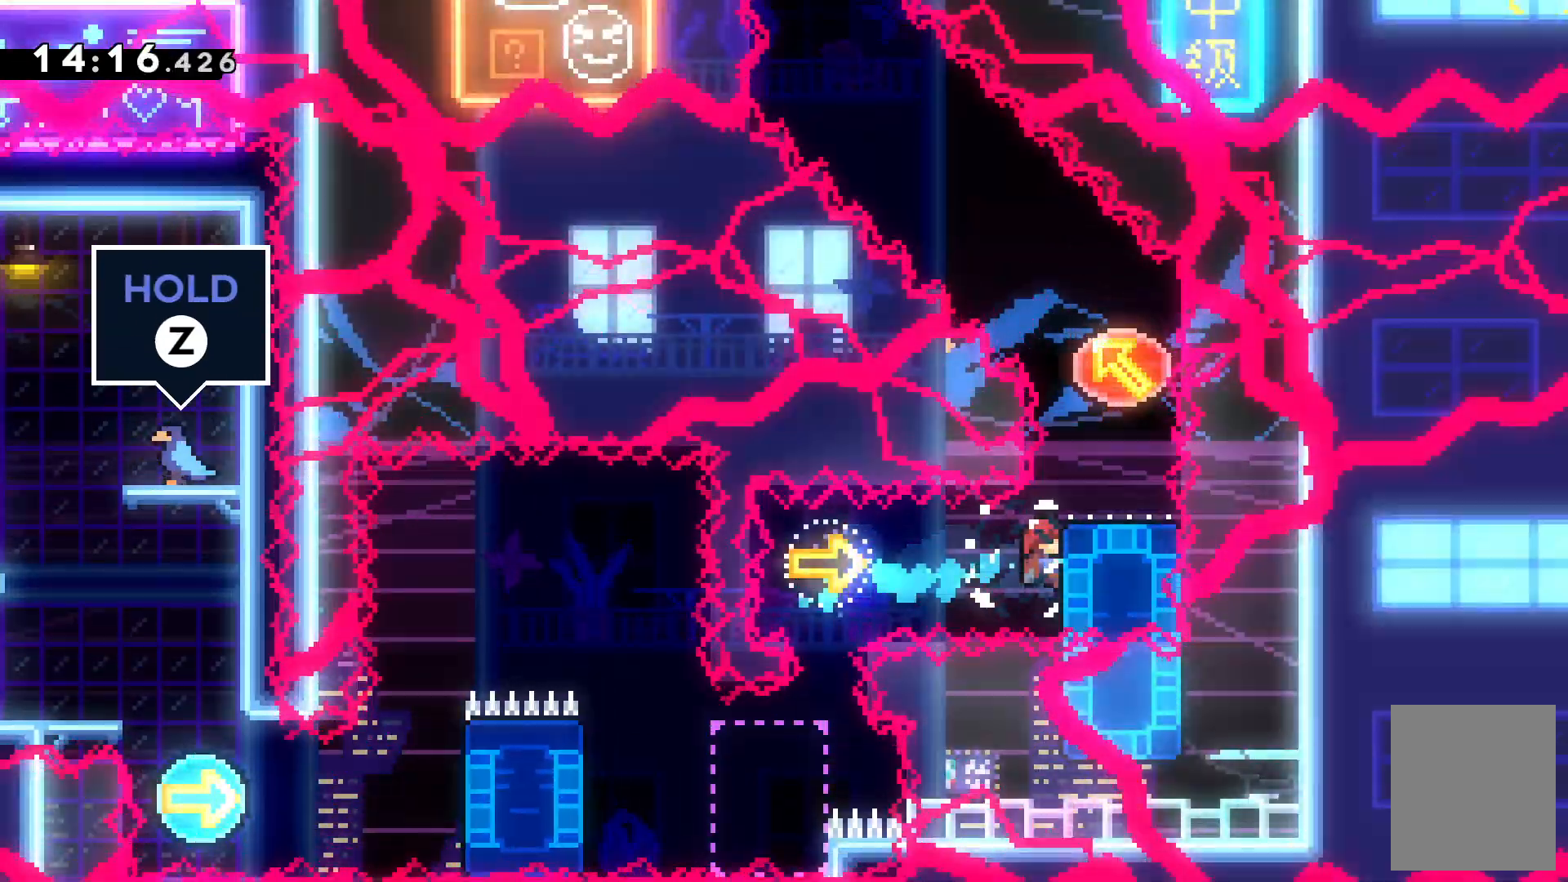
{"keys": [], "events": [[367, "up", "up"], [400, "z", "up"], [467, "right", "up"]]}
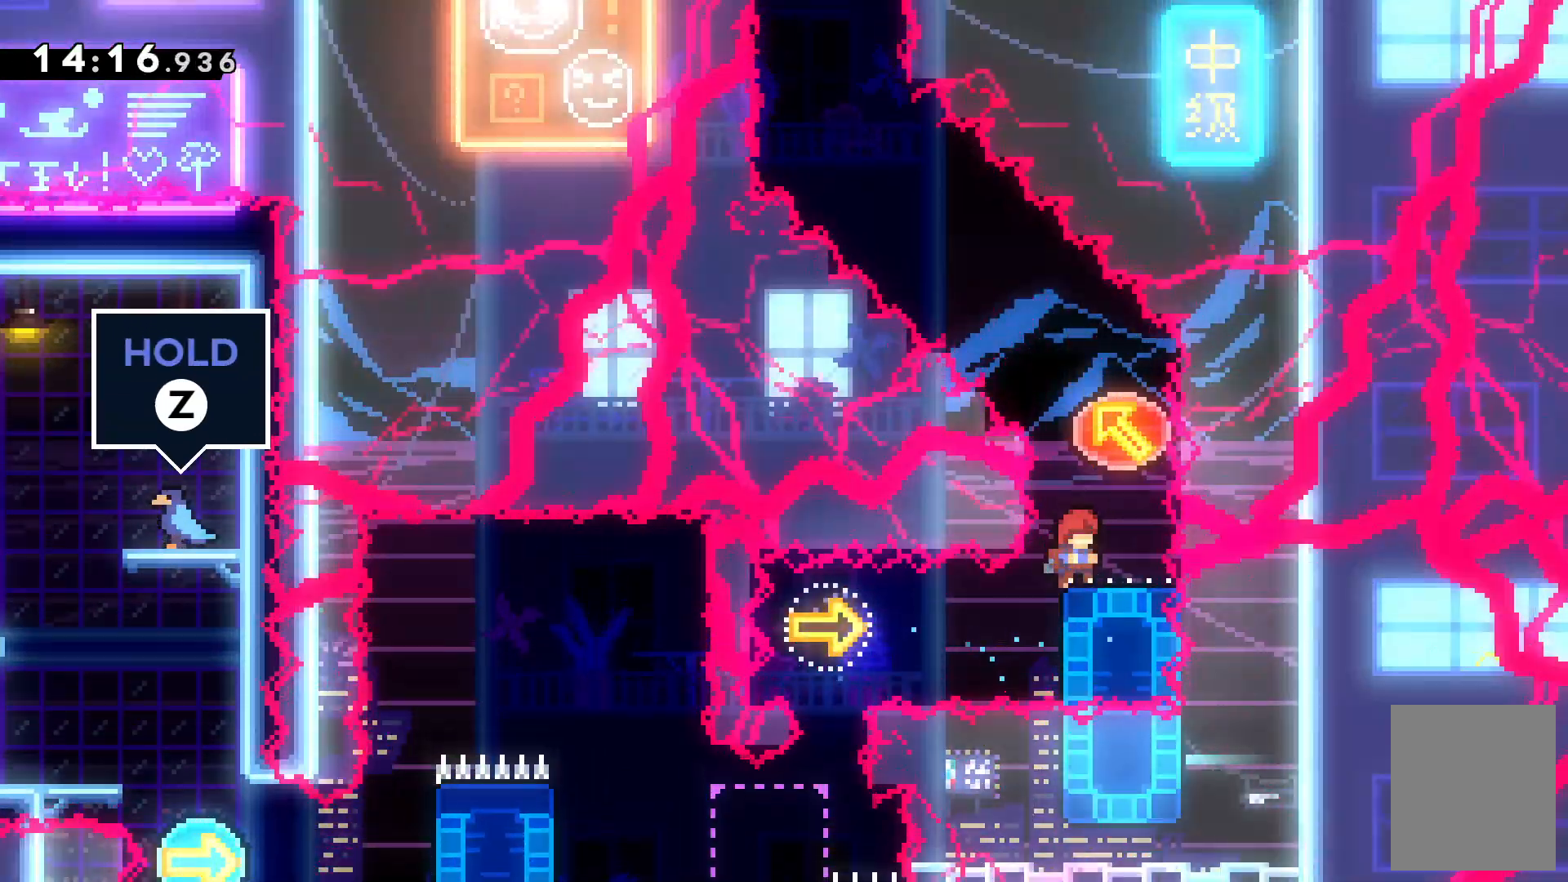
{"keys": []}
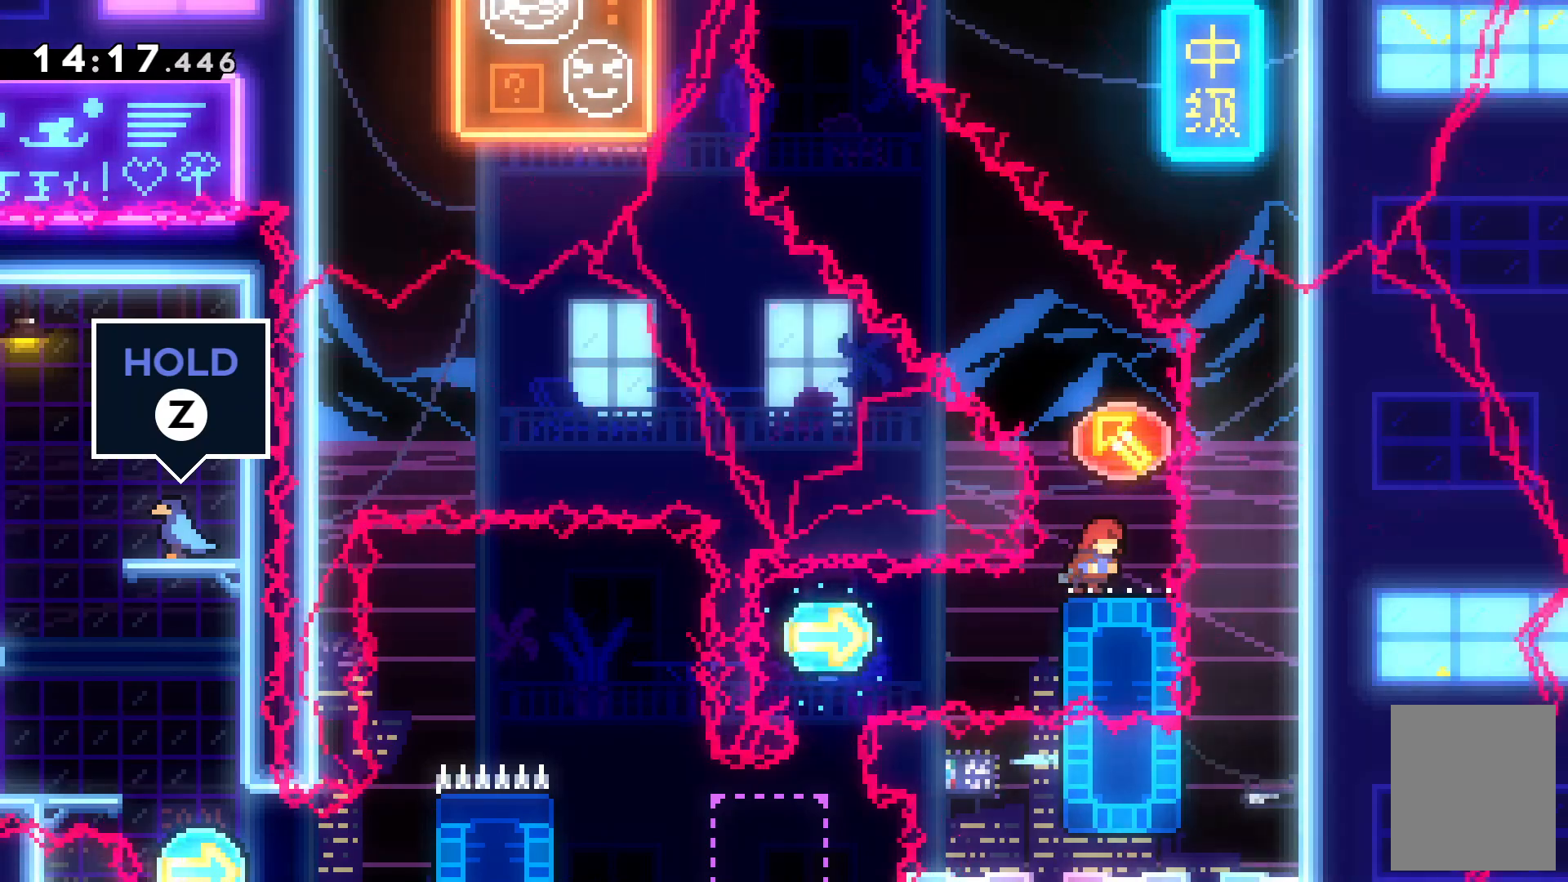
{"keys": [], "events": [[167, "down", "down"], [300, "x", "down"], [500, "down", "up"], [500, "x", "up"]]}